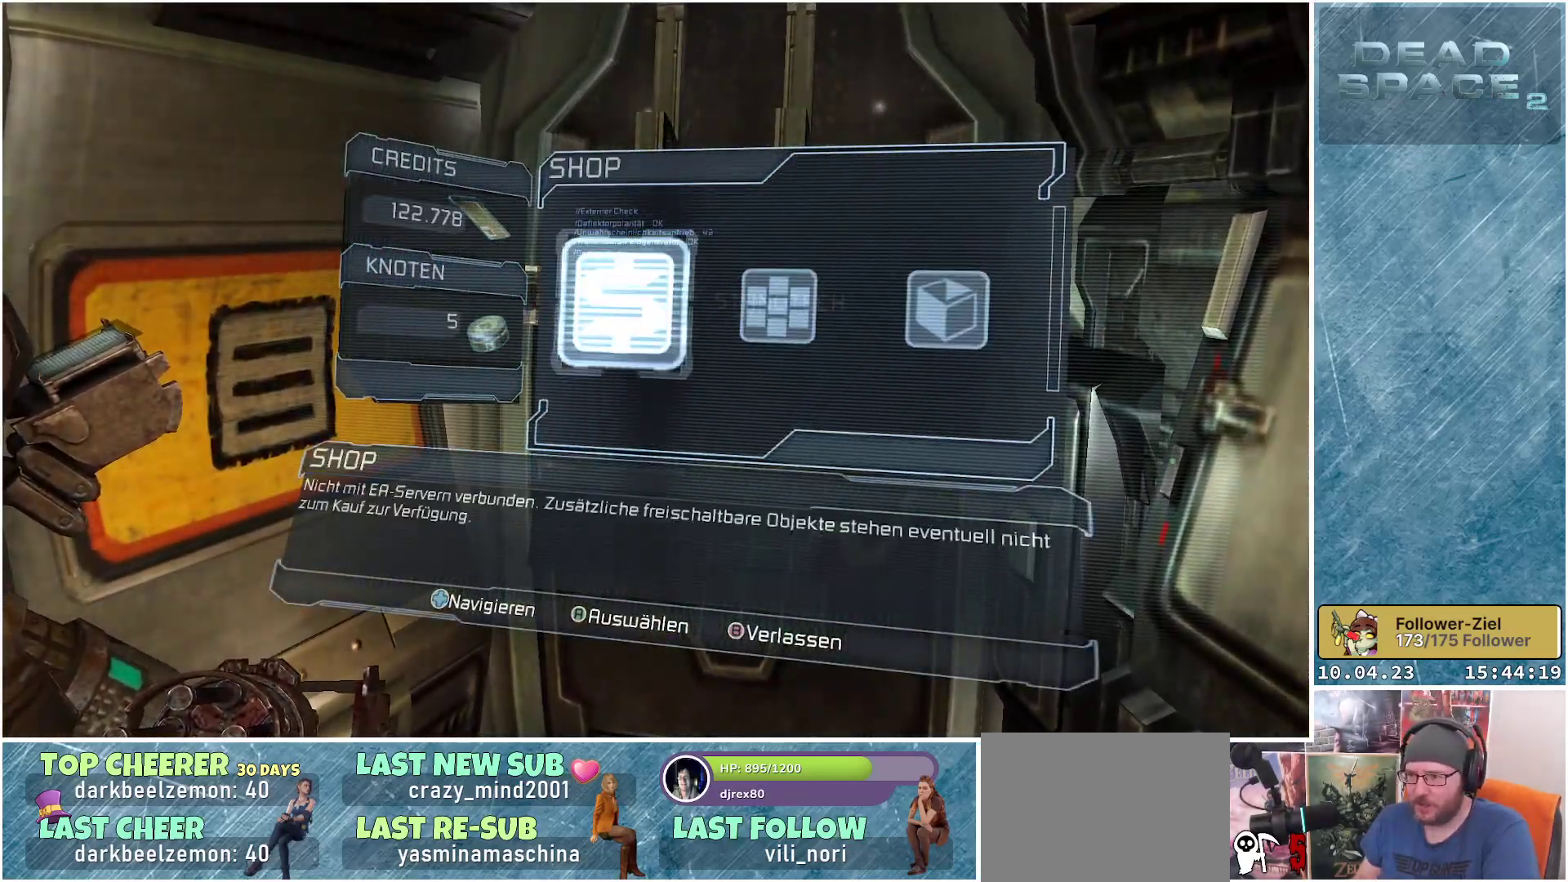
Gameplay with a controller (Xbox layout); each line is a JSON object with the inputs held at the frame after it. "events" lists button and stick changes between this image and that frame as [ms after this image, input, new state], when the widget could be followed in between.
{"buttons": [], "left_stick": "center", "right_stick": "center", "events": []}
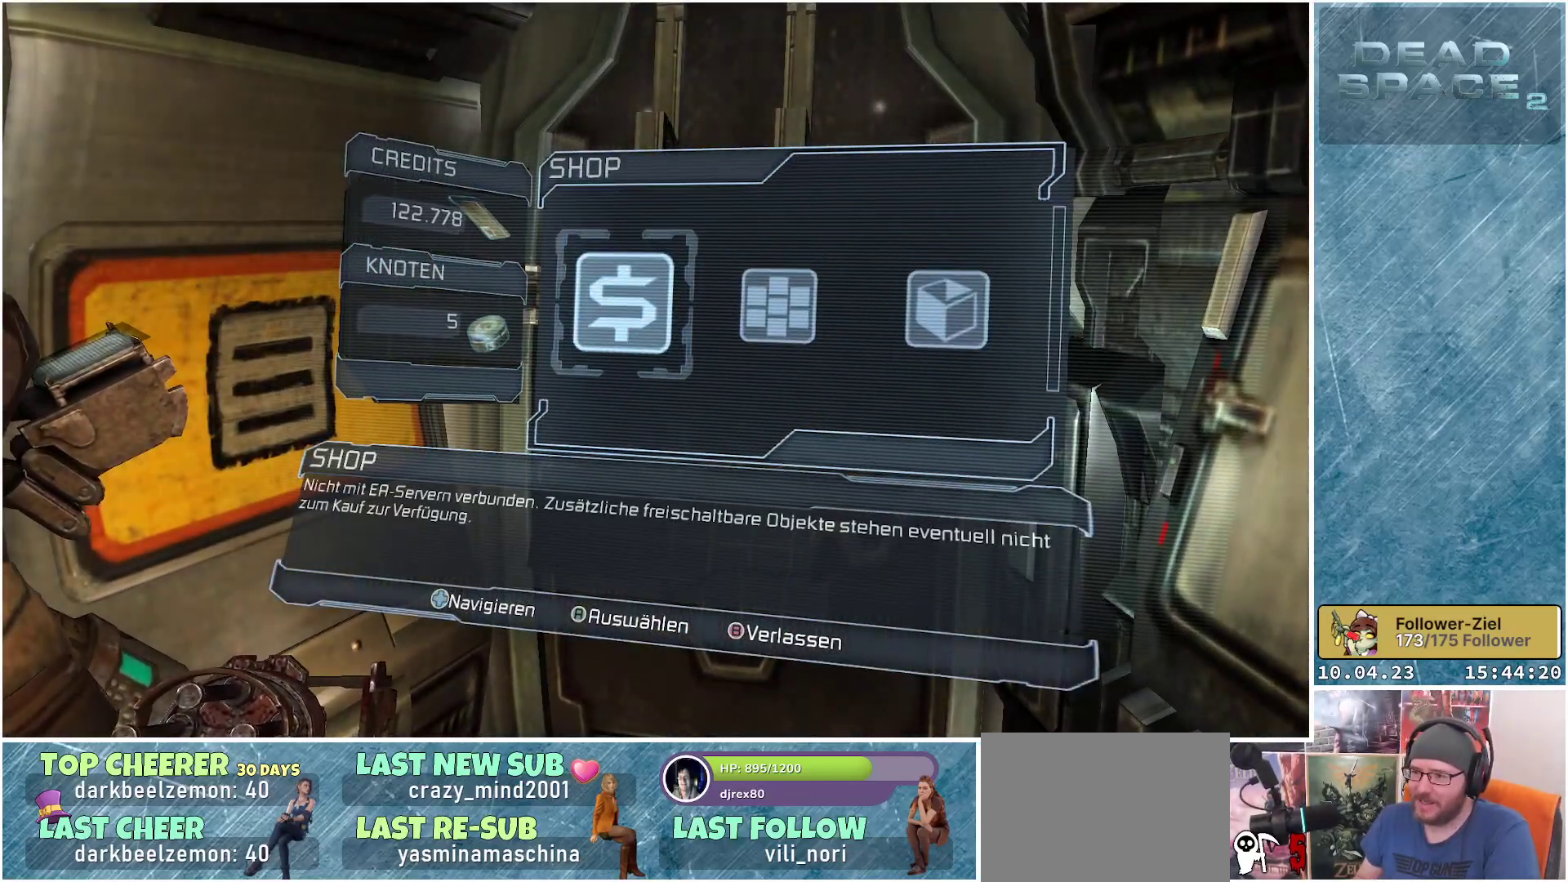
{"buttons": [], "left_stick": "center", "right_stick": "center", "events": [[33, "A", "down"], [100, "A", "up"]]}
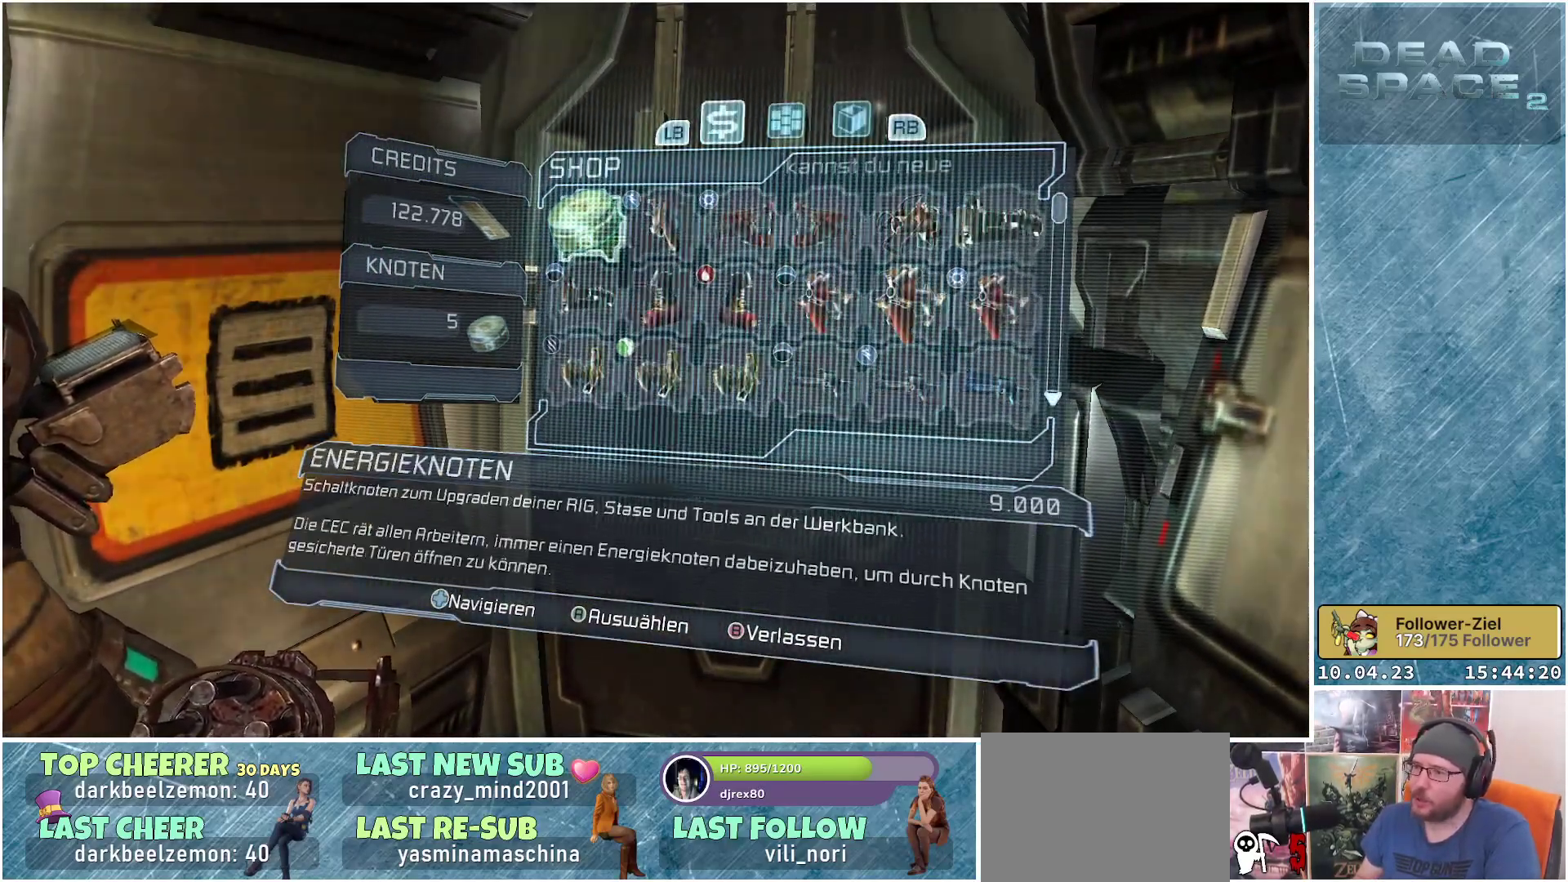
{"buttons": [], "left_stick": "center", "right_stick": "center", "events": []}
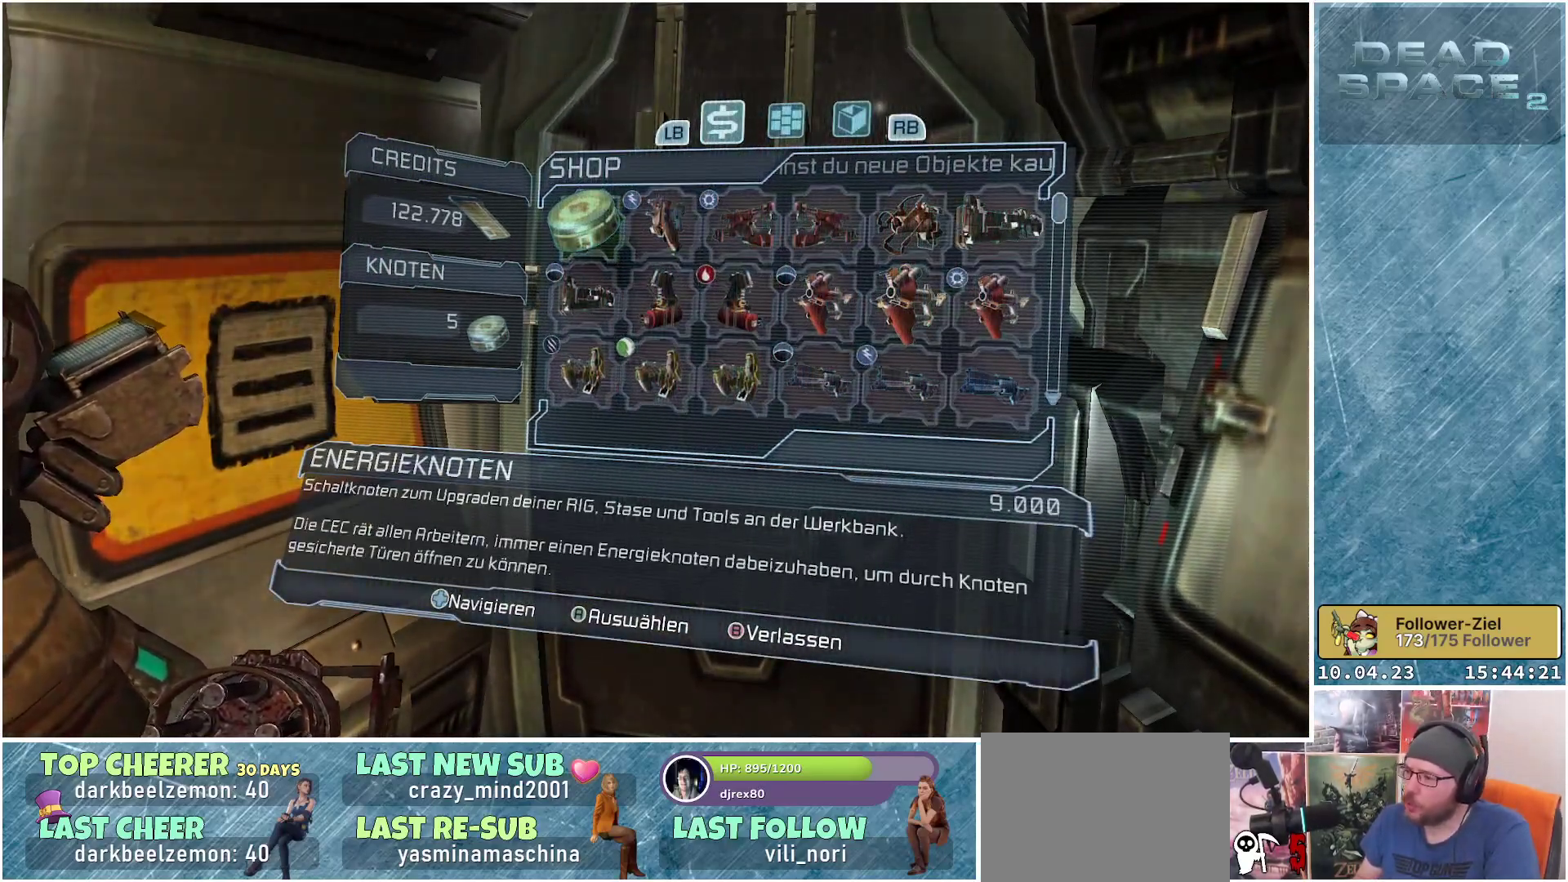
{"buttons": [], "left_stick": "center", "right_stick": "center", "events": []}
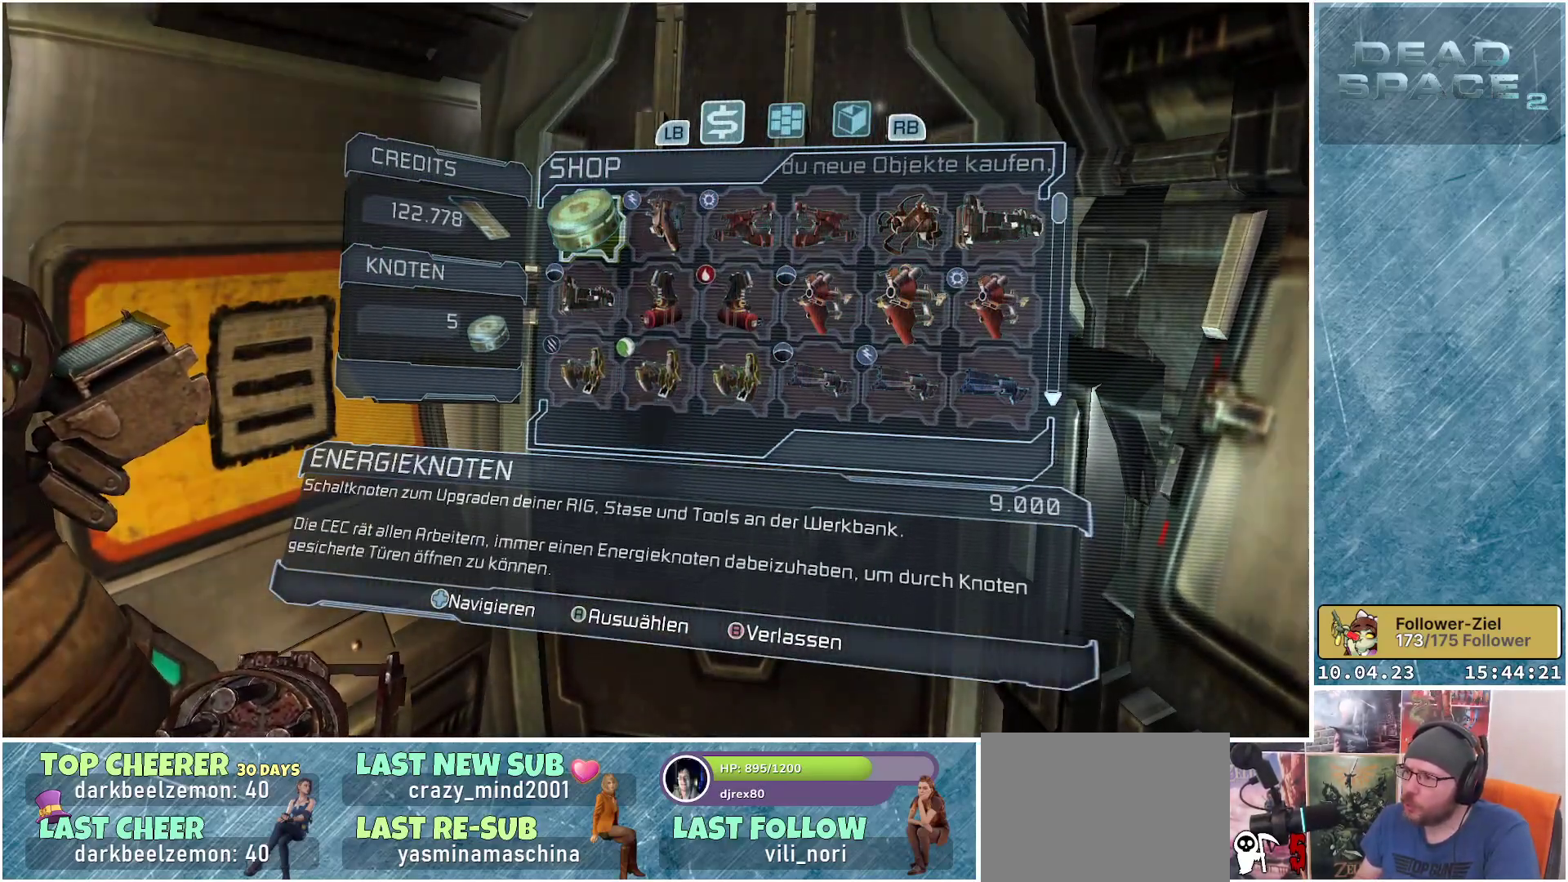
{"buttons": ["DPAD_DOWN"], "left_stick": "center", "right_stick": "center", "events": [[117, "DPAD_DOWN", "down"], [217, "DPAD_DOWN", "up"], [300, "DPAD_DOWN", "down"], [400, "DPAD_DOWN", "up"], [450, "DPAD_DOWN", "down"]]}
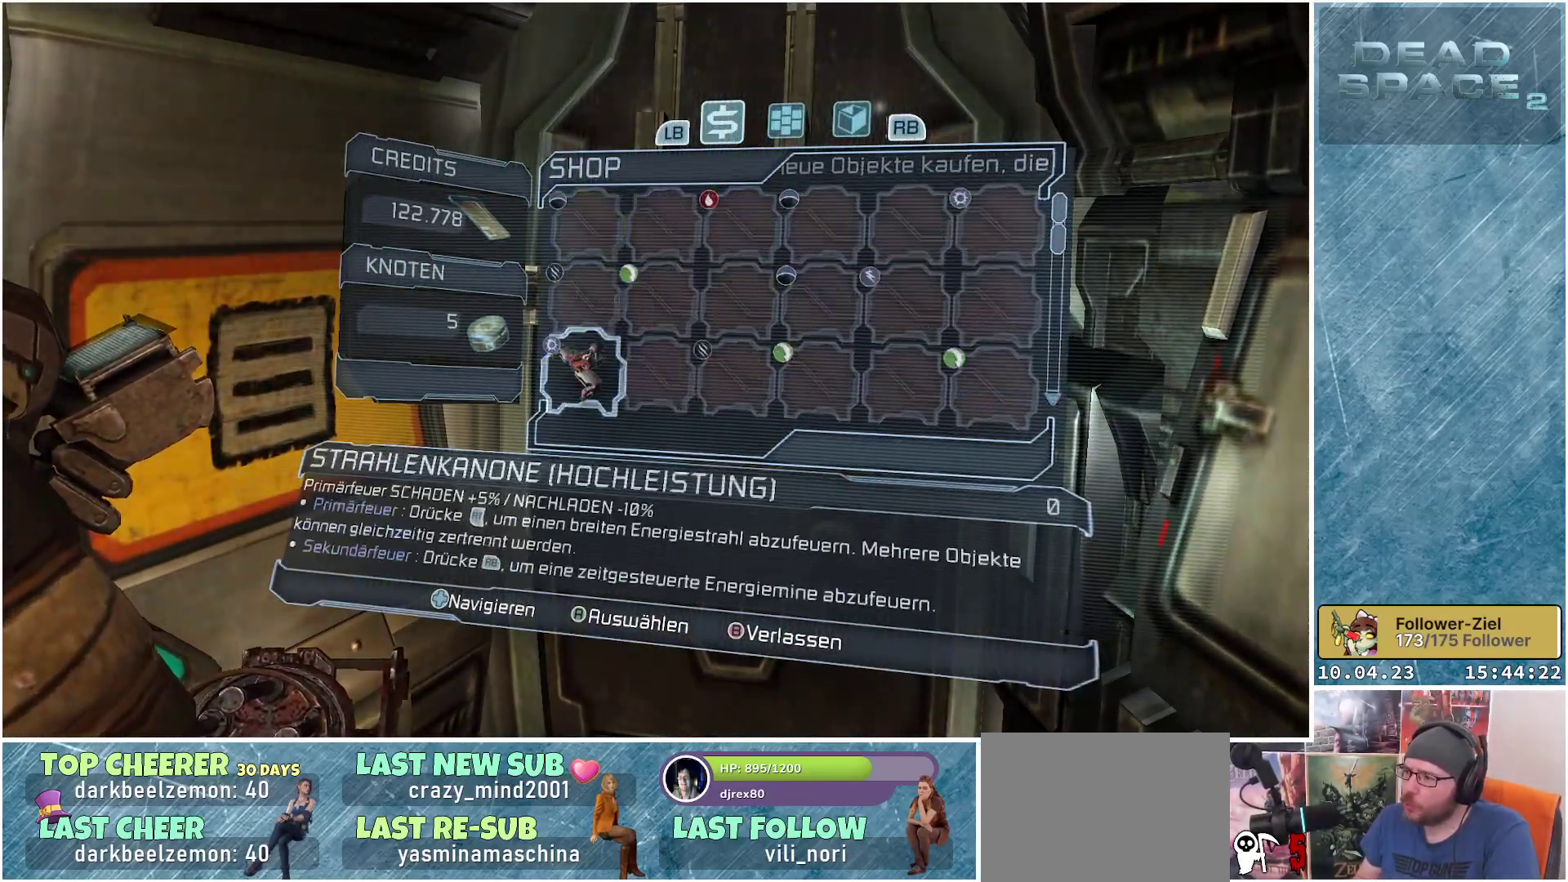
{"buttons": ["DPAD_DOWN"], "left_stick": "center", "right_stick": "center", "events": [[50, "DPAD_DOWN", "up"], [150, "DPAD_DOWN", "down"], [233, "DPAD_DOWN", "up"], [317, "DPAD_DOWN", "down"], [400, "DPAD_DOWN", "up"], [467, "DPAD_DOWN", "down"]]}
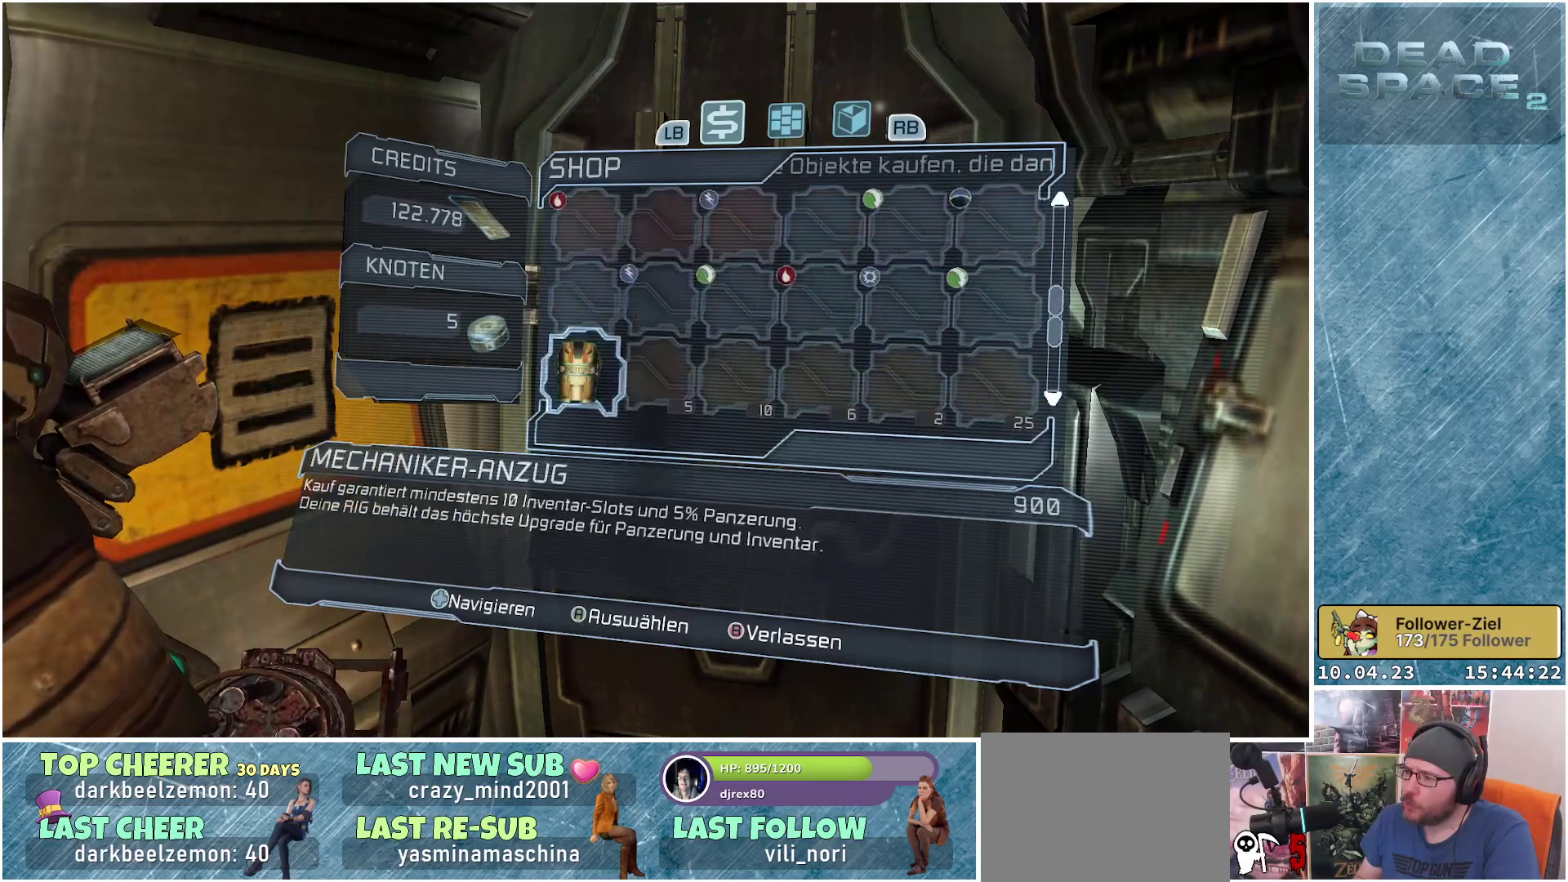
{"buttons": [], "left_stick": "center", "right_stick": "center", "events": [[67, "DPAD_DOWN", "up"], [150, "DPAD_DOWN", "down"], [283, "DPAD_DOWN", "up"]]}
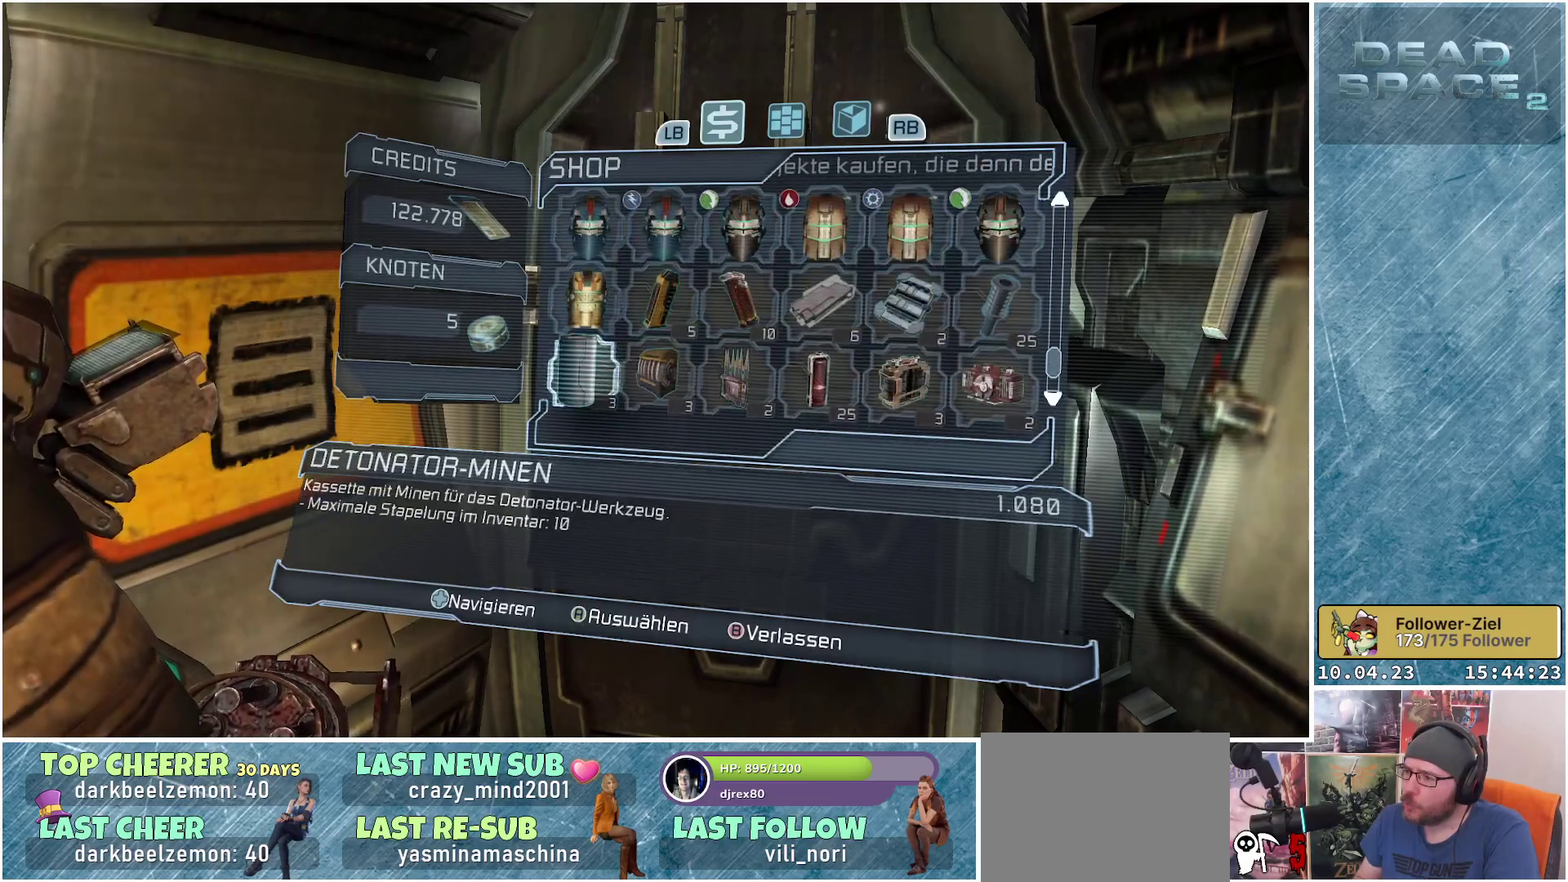
{"buttons": ["DPAD_RIGHT"], "left_stick": "center", "right_stick": "center", "events": [[183, "DPAD_UP", "down"], [317, "DPAD_UP", "up"], [483, "DPAD_RIGHT", "down"]]}
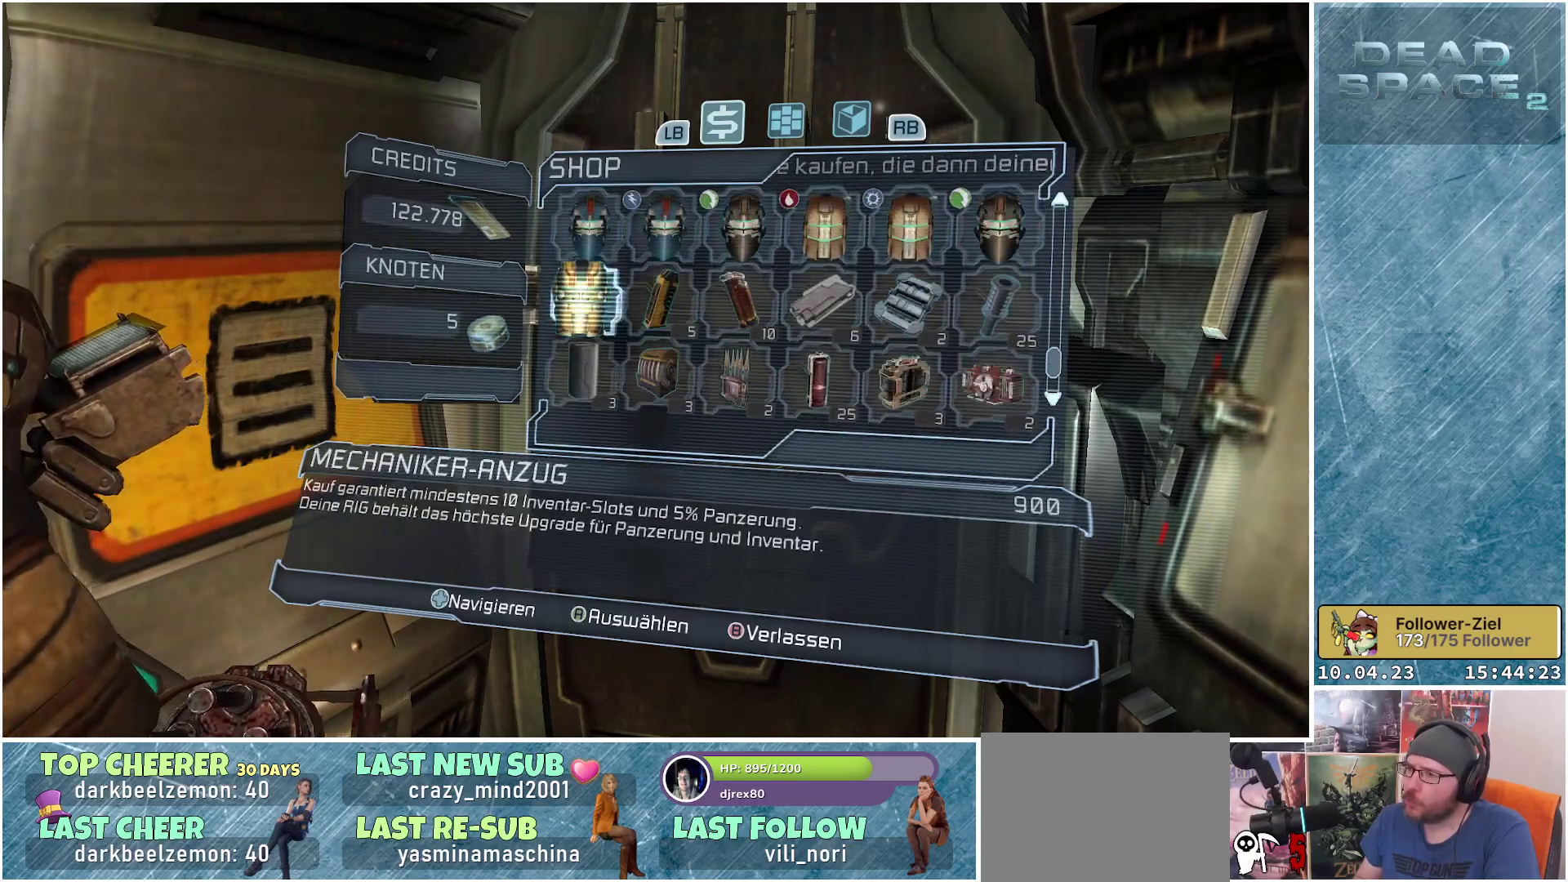
{"buttons": ["DPAD_UP"], "left_stick": "center", "right_stick": "center", "events": [[83, "DPAD_RIGHT", "up"], [400, "DPAD_UP", "down"]]}
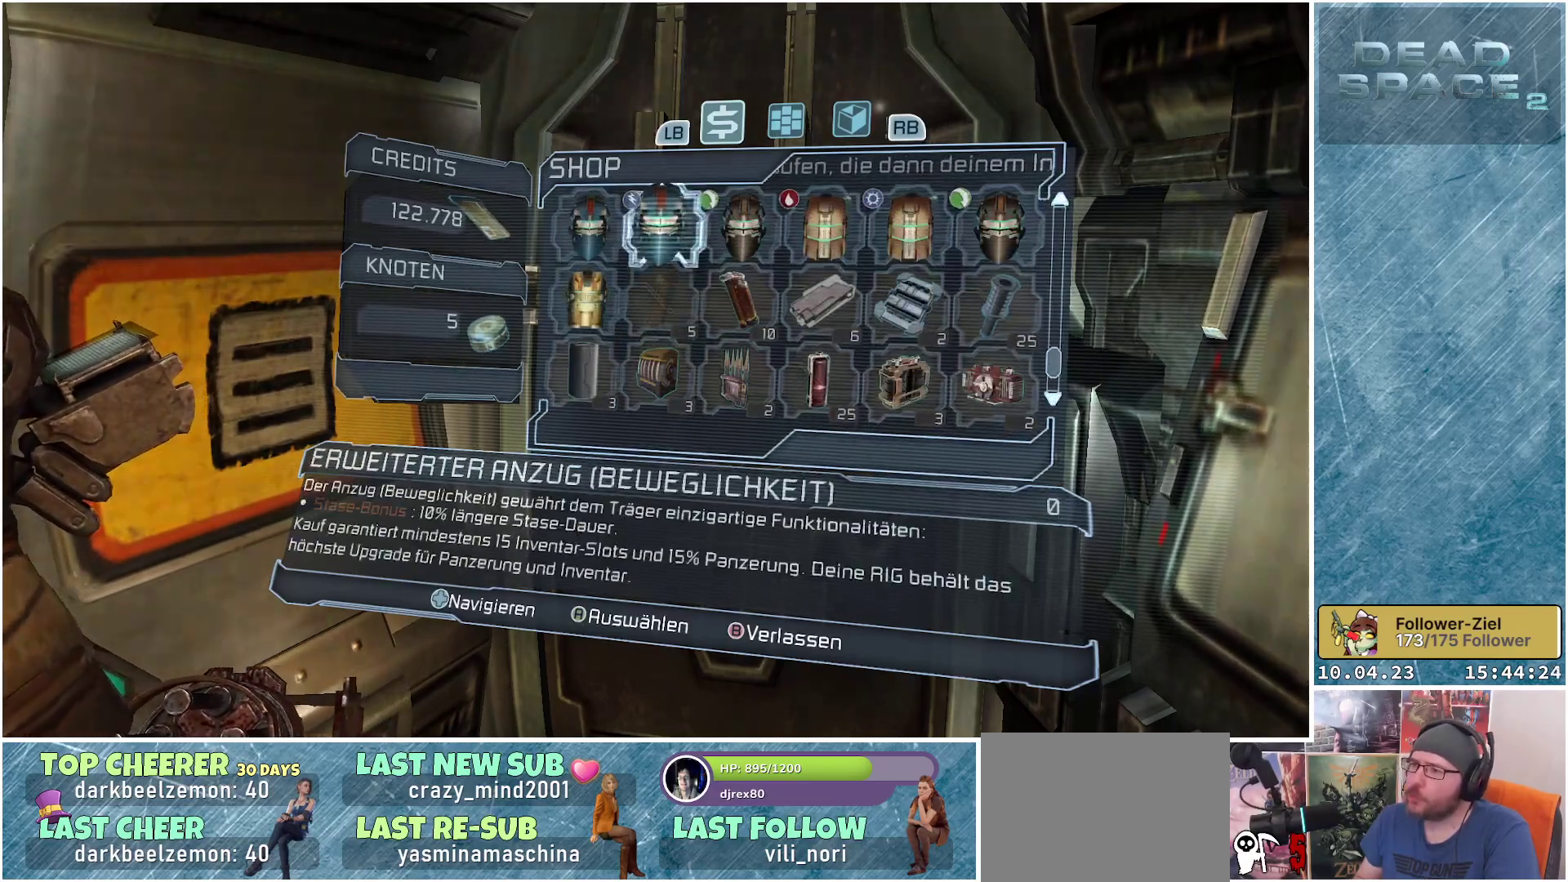
{"buttons": [], "left_stick": "center", "right_stick": "center", "events": [[33, "DPAD_UP", "up"]]}
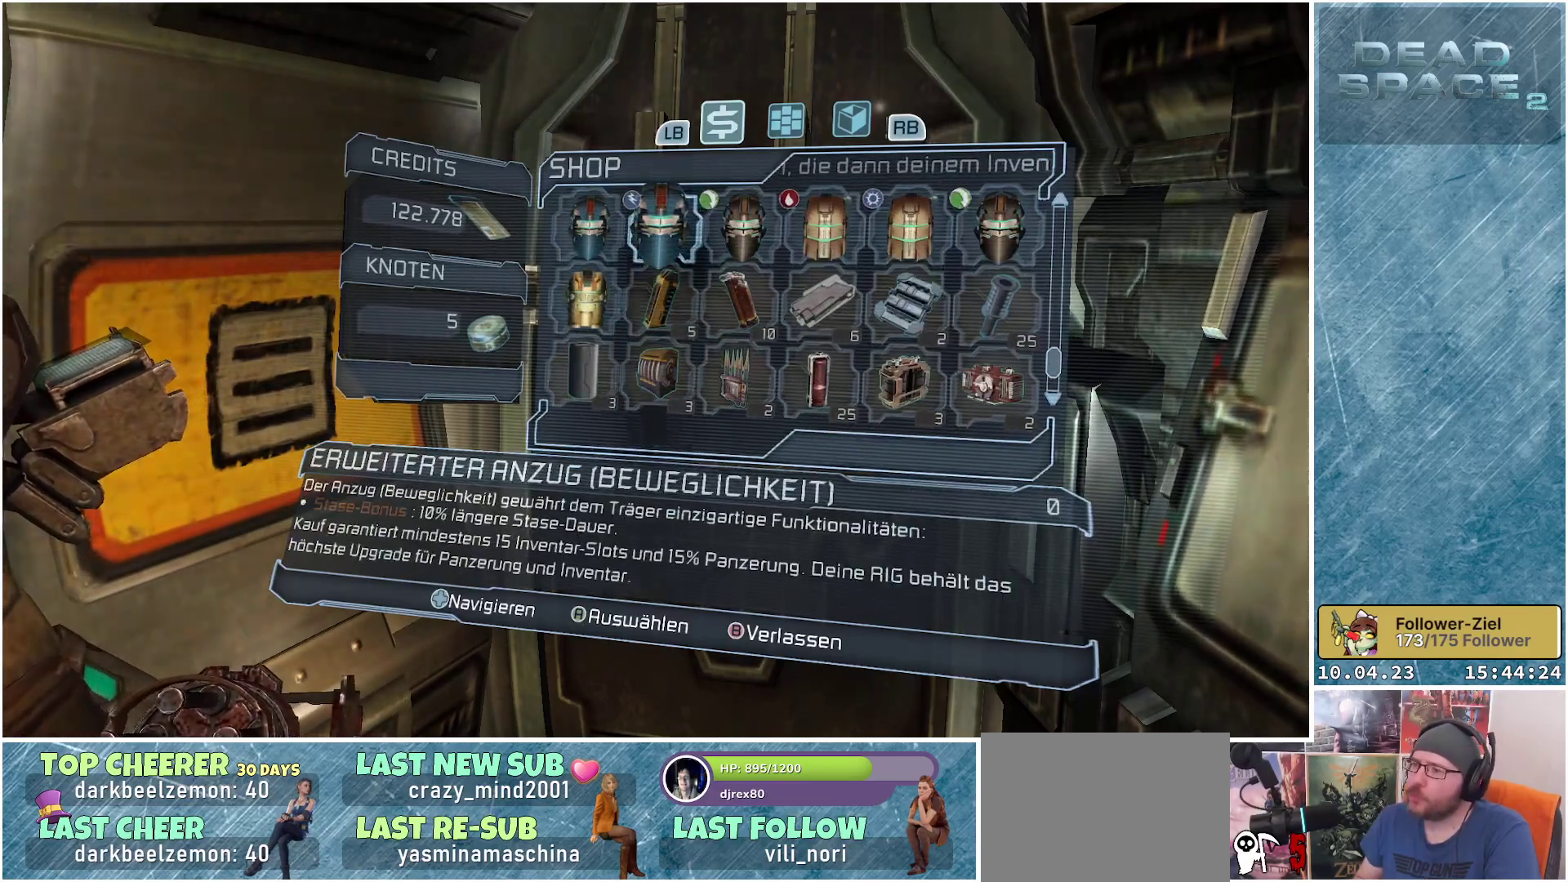
{"buttons": [], "left_stick": "center", "right_stick": "center", "events": [[133, "DPAD_RIGHT", "down"], [267, "DPAD_RIGHT", "up"]]}
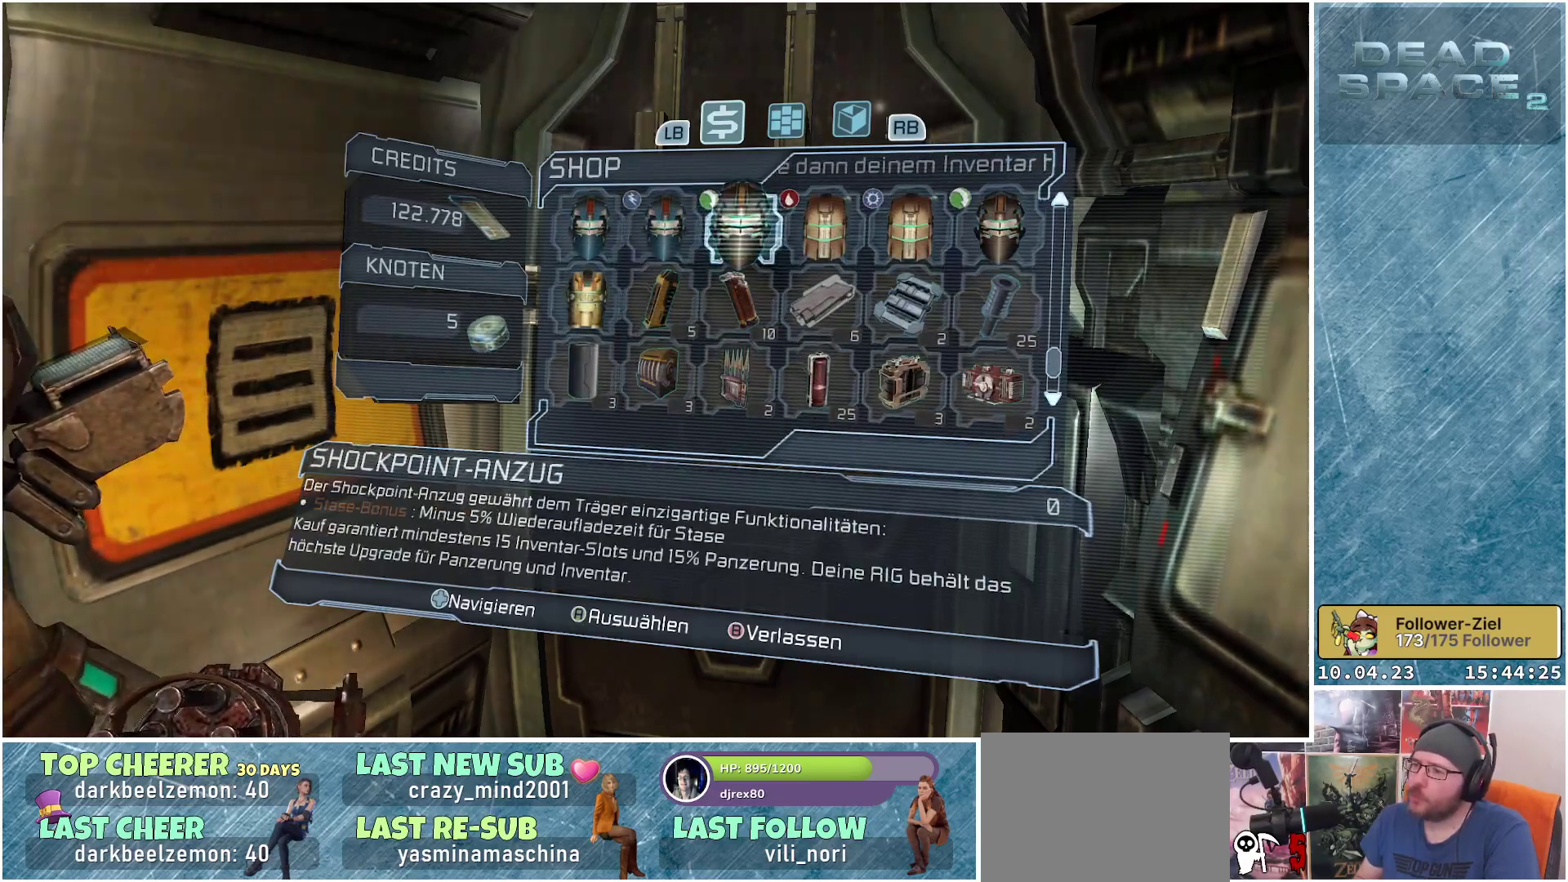
{"buttons": [], "left_stick": "center", "right_stick": "center", "events": []}
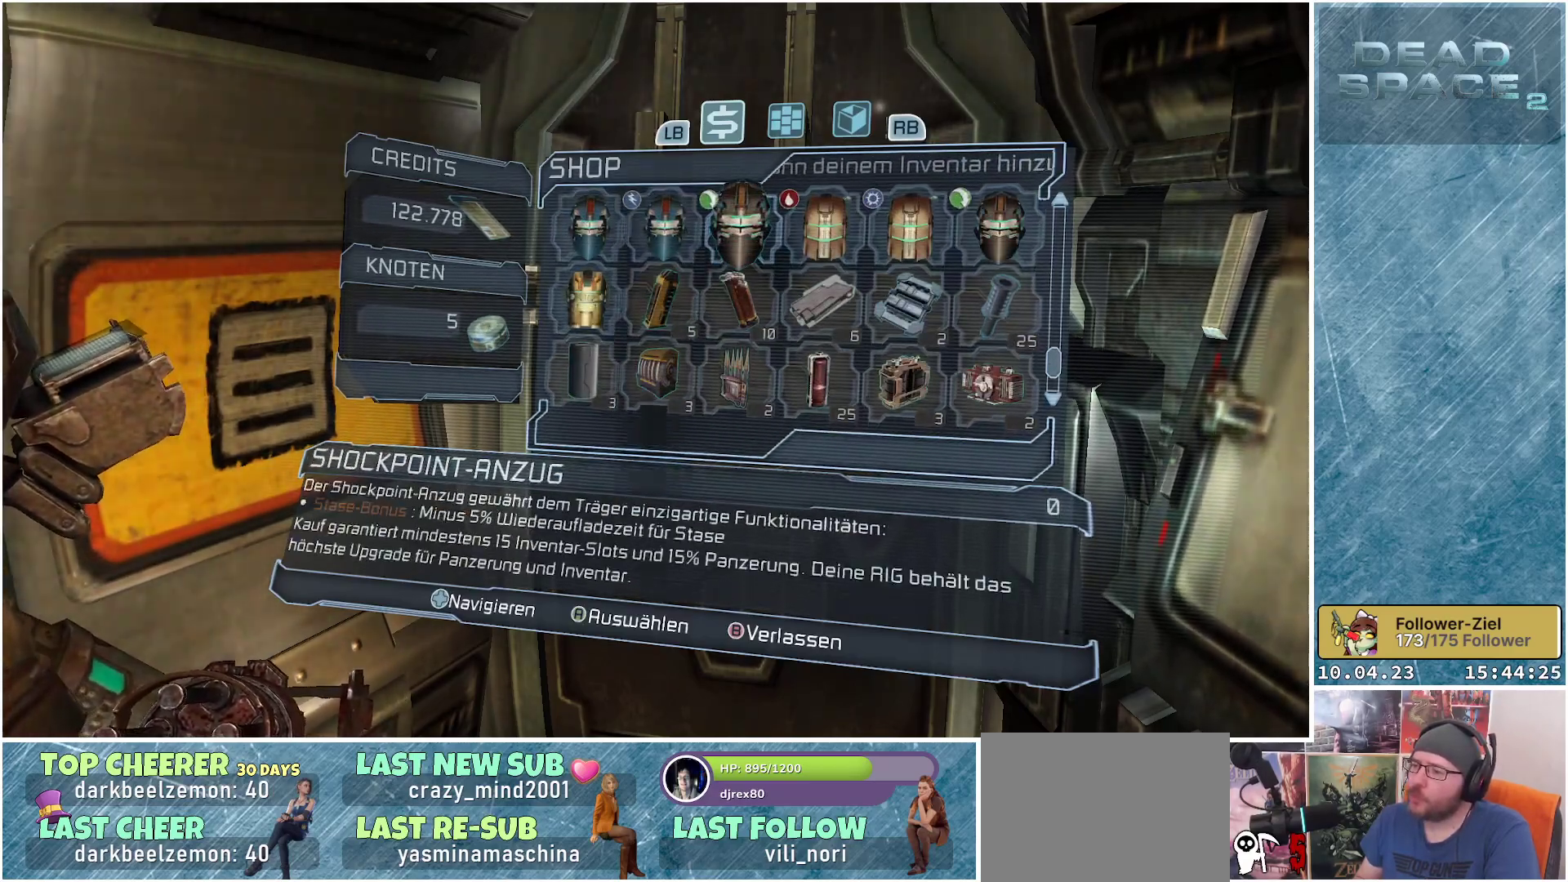
{"buttons": [], "left_stick": "center", "right_stick": "center", "events": []}
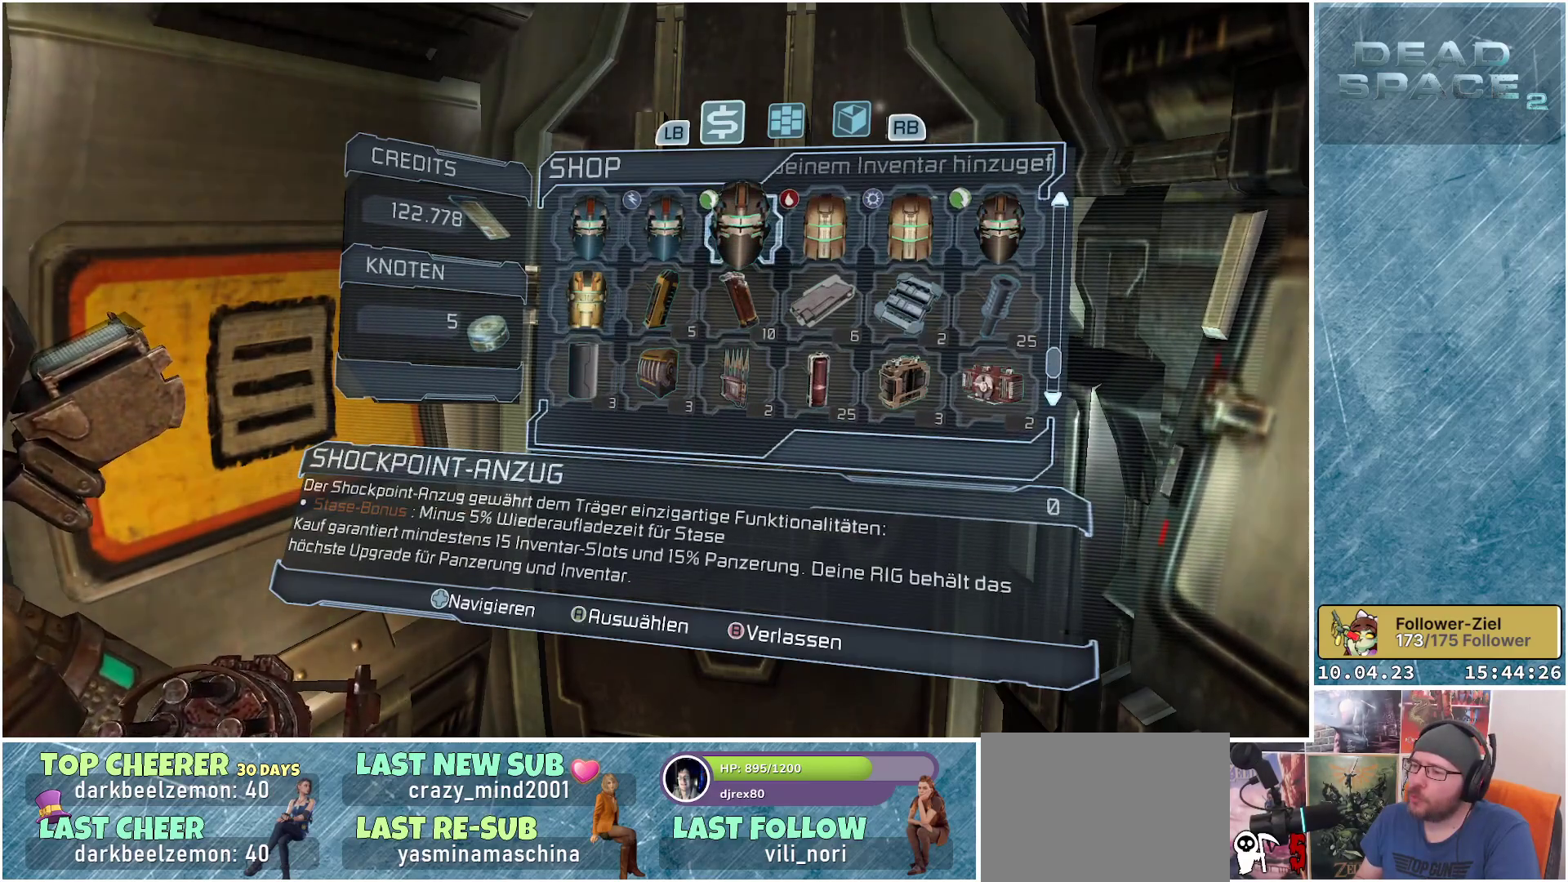
{"buttons": ["DPAD_LEFT"], "left_stick": "center", "right_stick": "center", "events": [[450, "DPAD_LEFT", "down"]]}
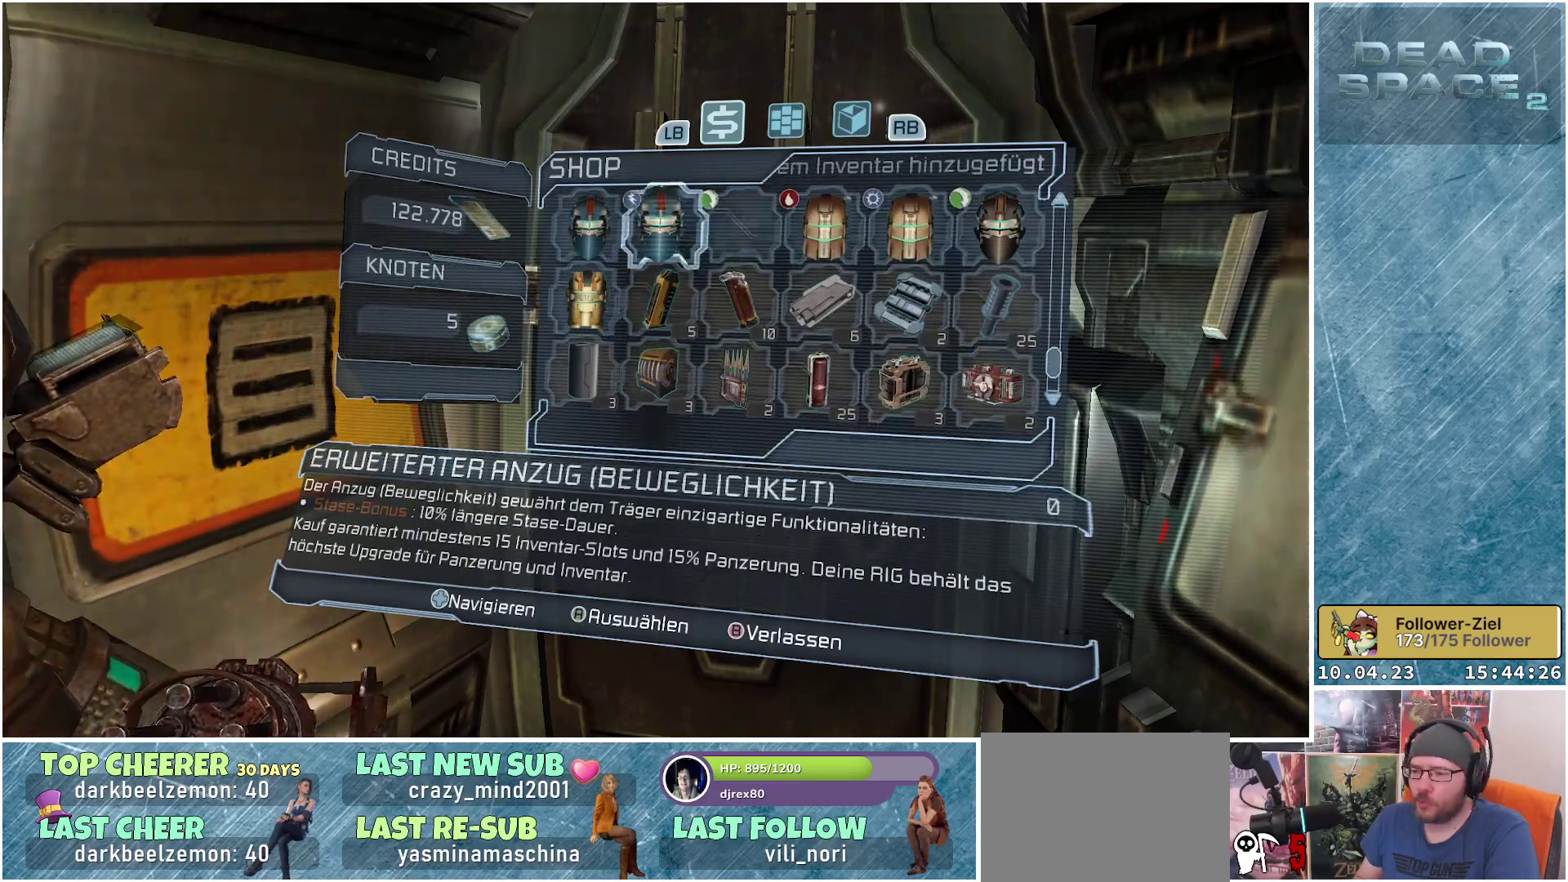
{"buttons": [], "left_stick": "center", "right_stick": "center", "events": [[100, "DPAD_LEFT", "up"], [317, "DPAD_LEFT", "down"], [467, "DPAD_LEFT", "up"]]}
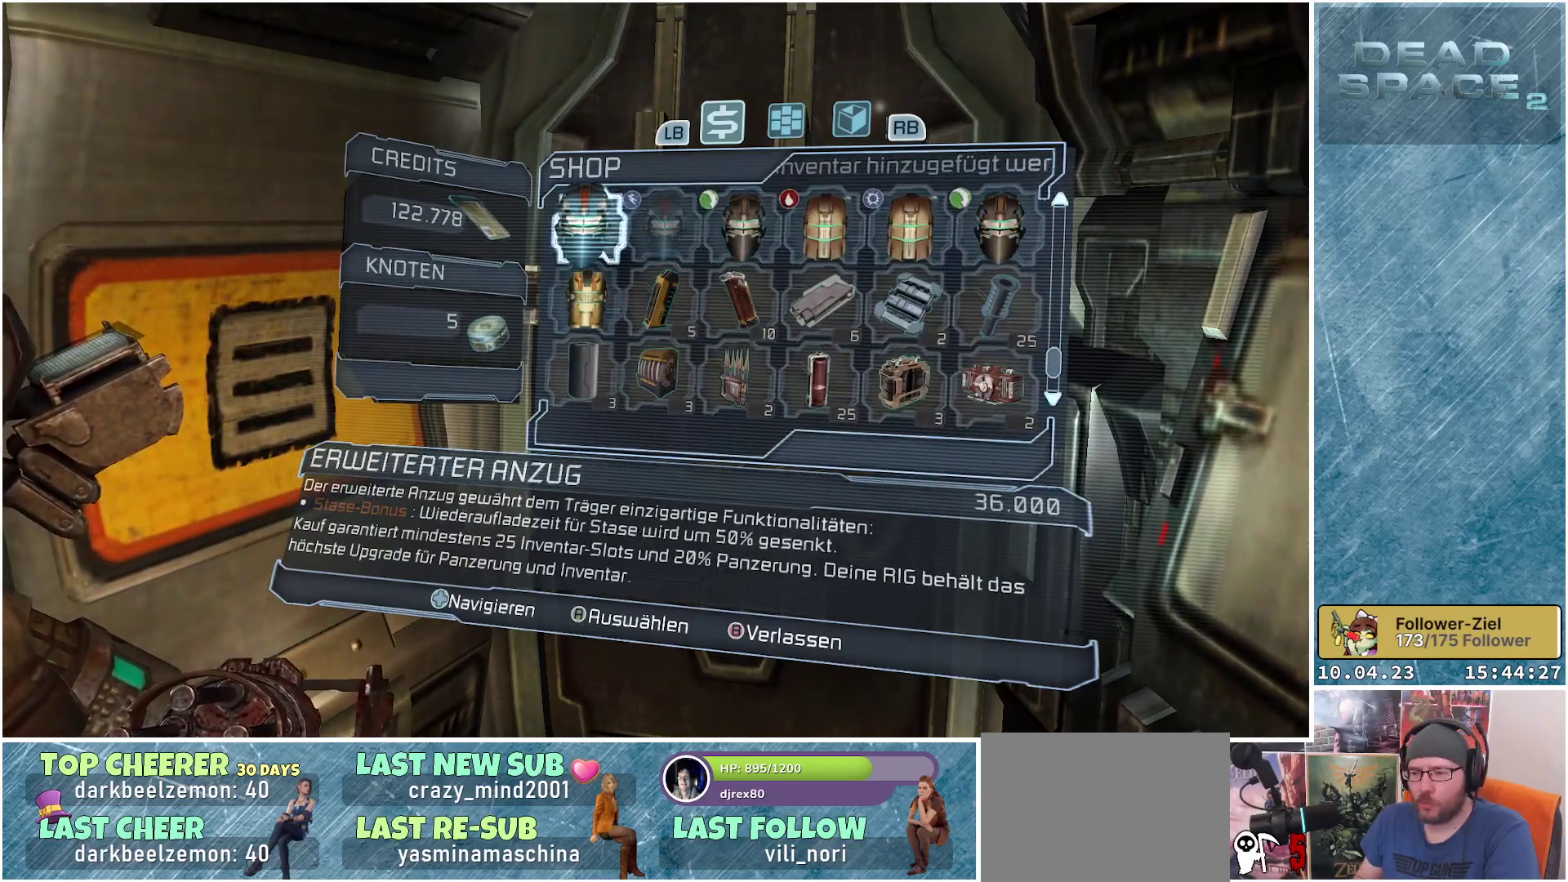
{"buttons": [], "left_stick": "center", "right_stick": "center", "events": []}
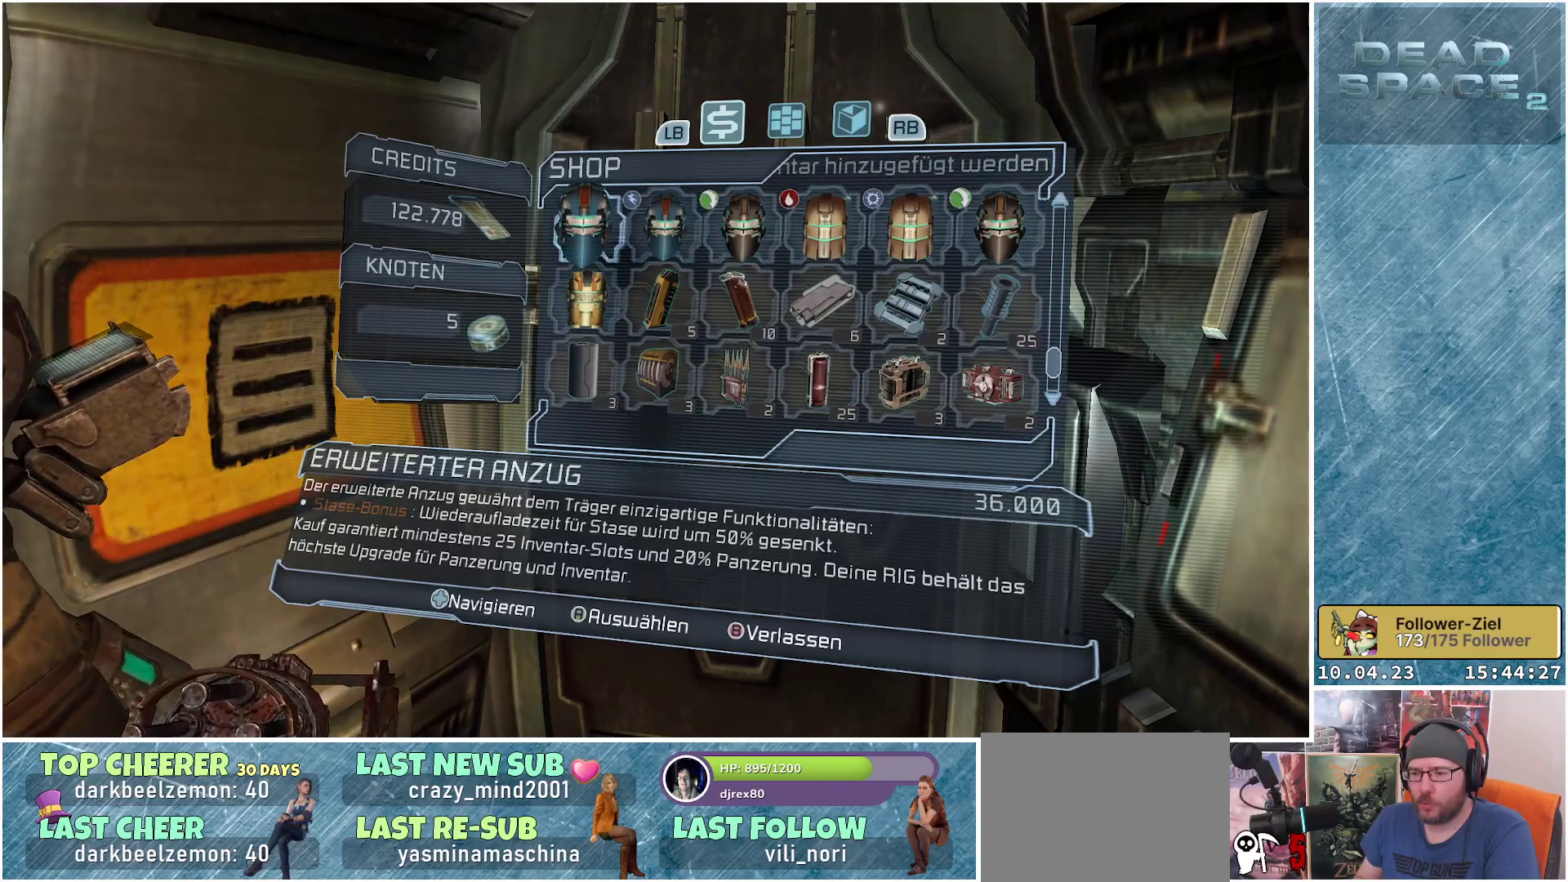
{"buttons": [], "left_stick": "center", "right_stick": "center", "events": []}
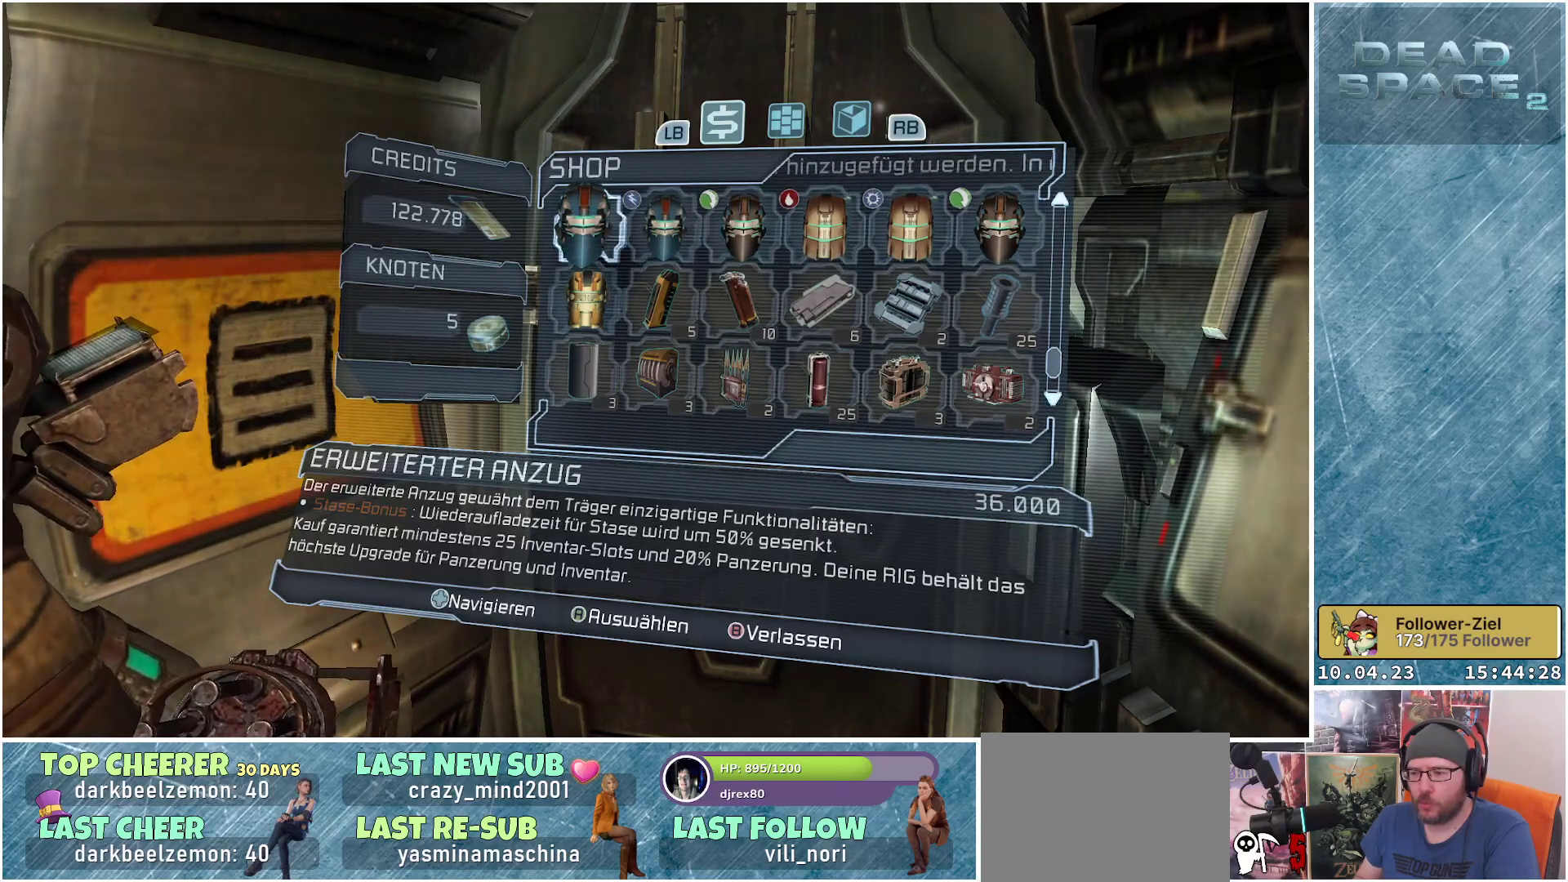
{"buttons": [], "left_stick": "center", "right_stick": "center", "events": []}
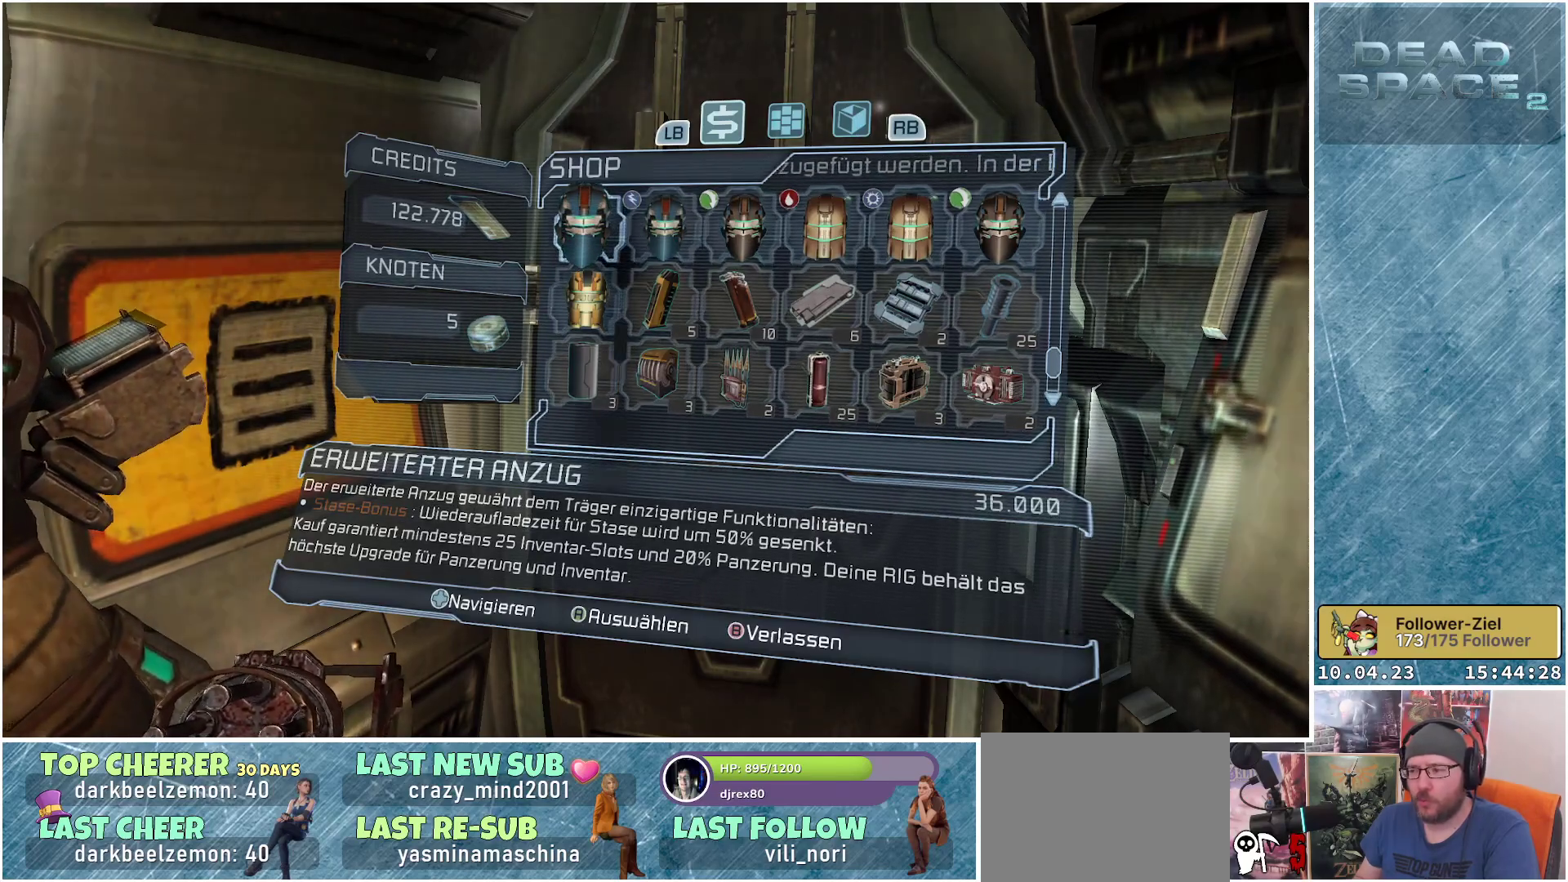
{"buttons": [], "left_stick": "center", "right_stick": "center", "events": []}
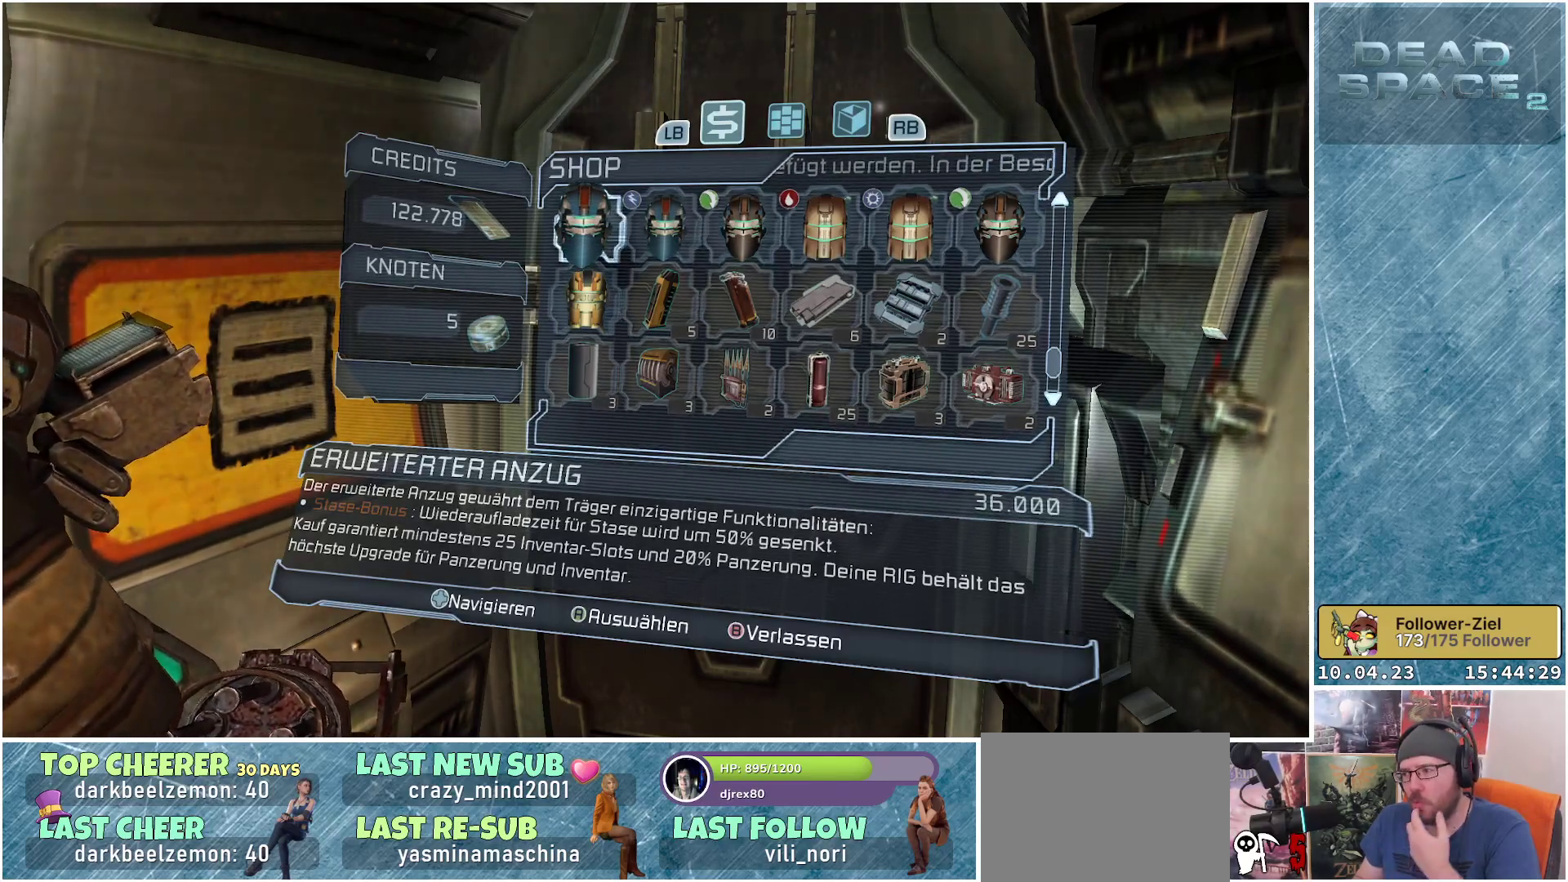
{"buttons": [], "left_stick": "center", "right_stick": "center", "events": []}
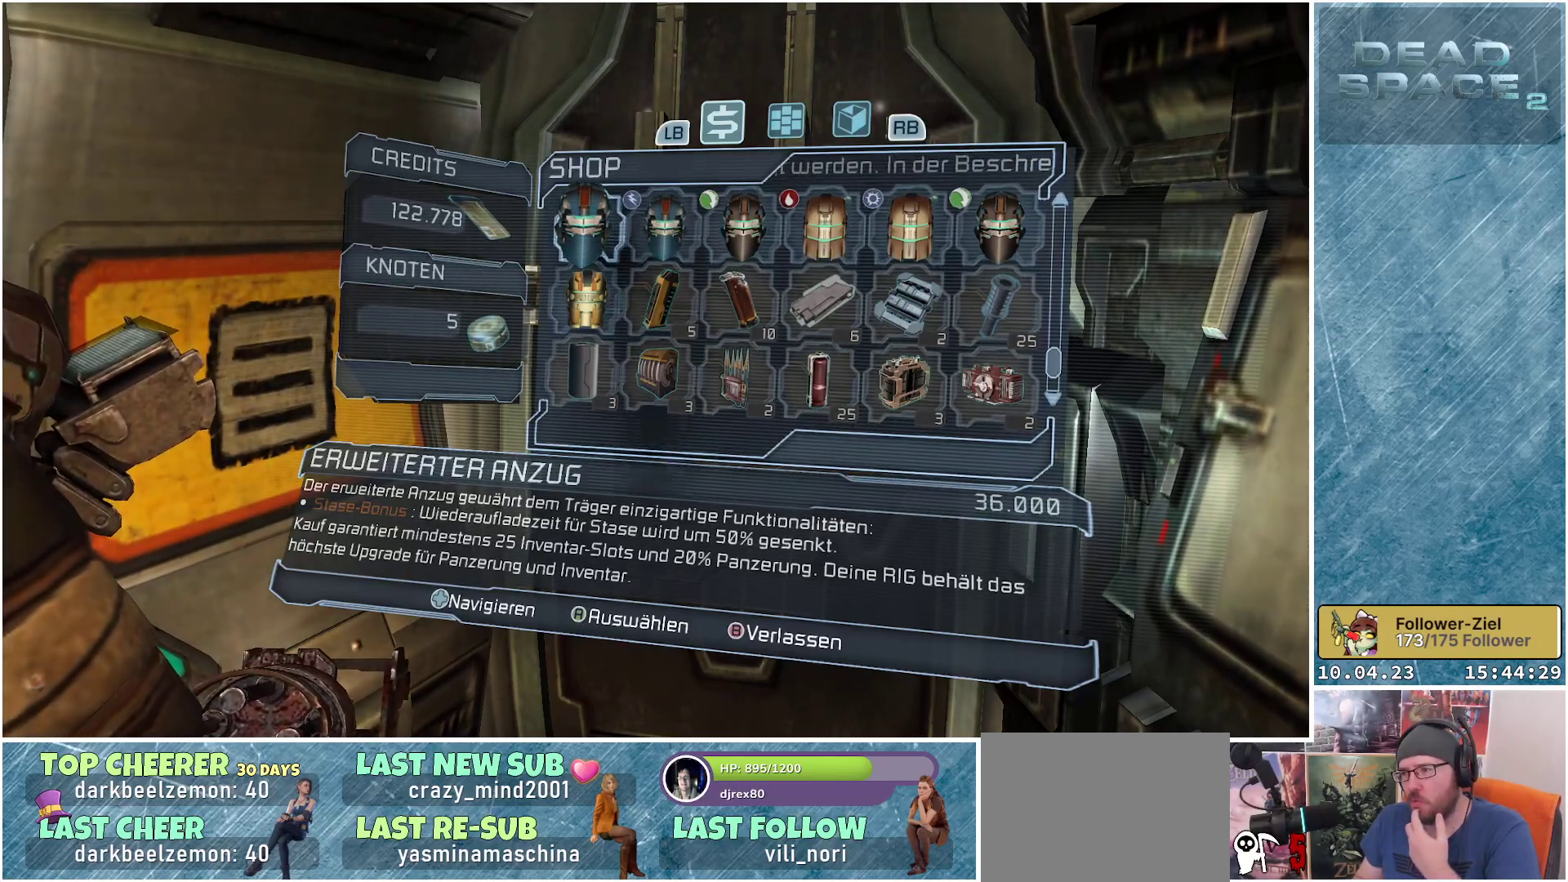
{"buttons": [], "left_stick": "center", "right_stick": "center", "events": []}
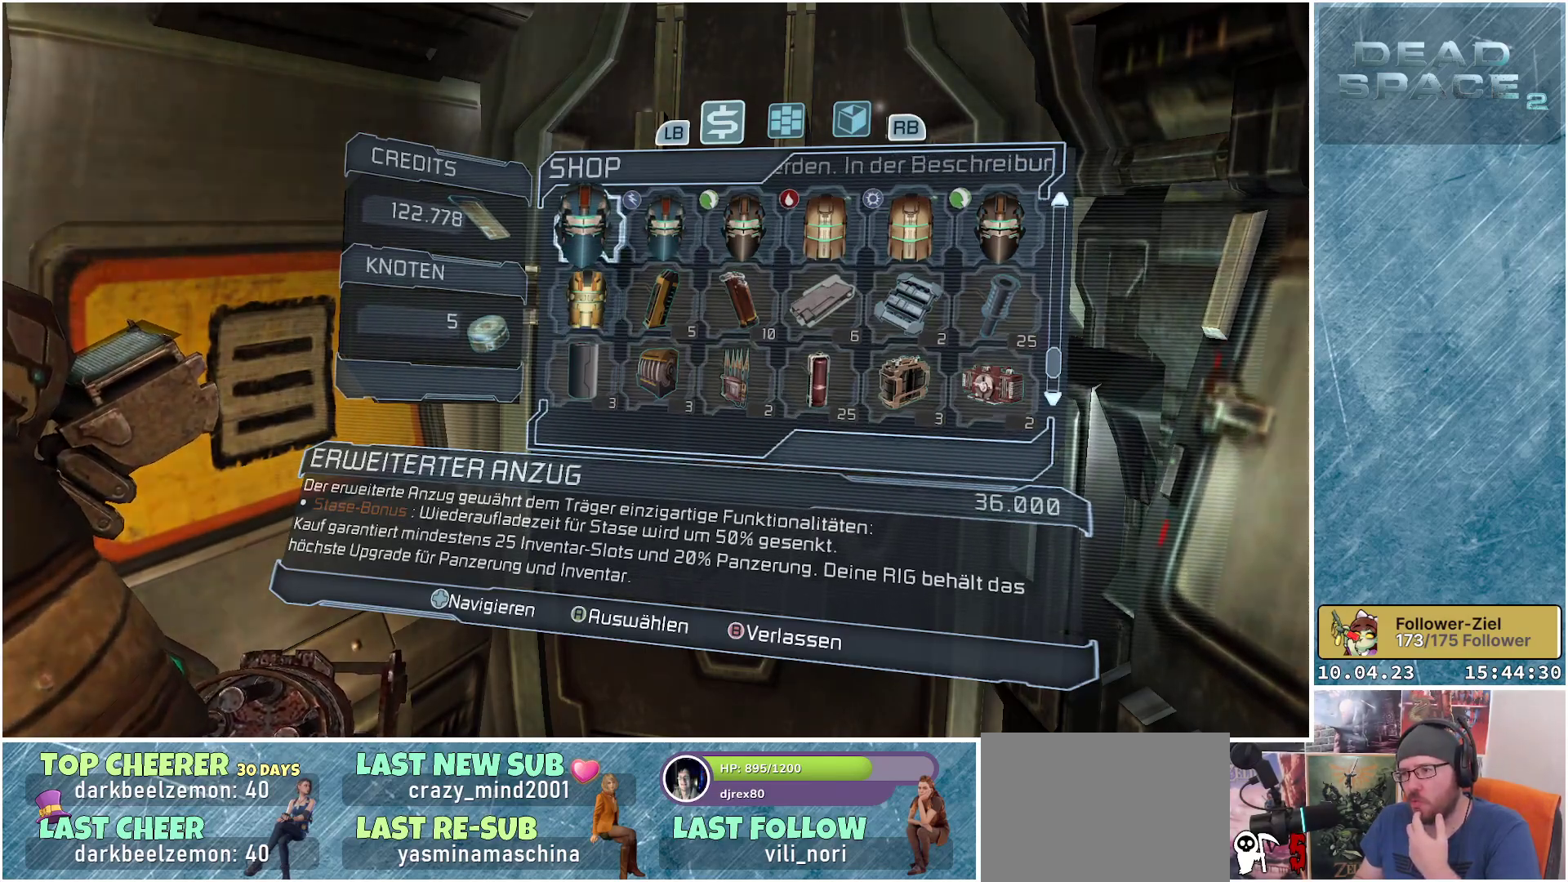
{"buttons": ["A"], "left_stick": "center", "right_stick": "center", "events": [[433, "A", "down"]]}
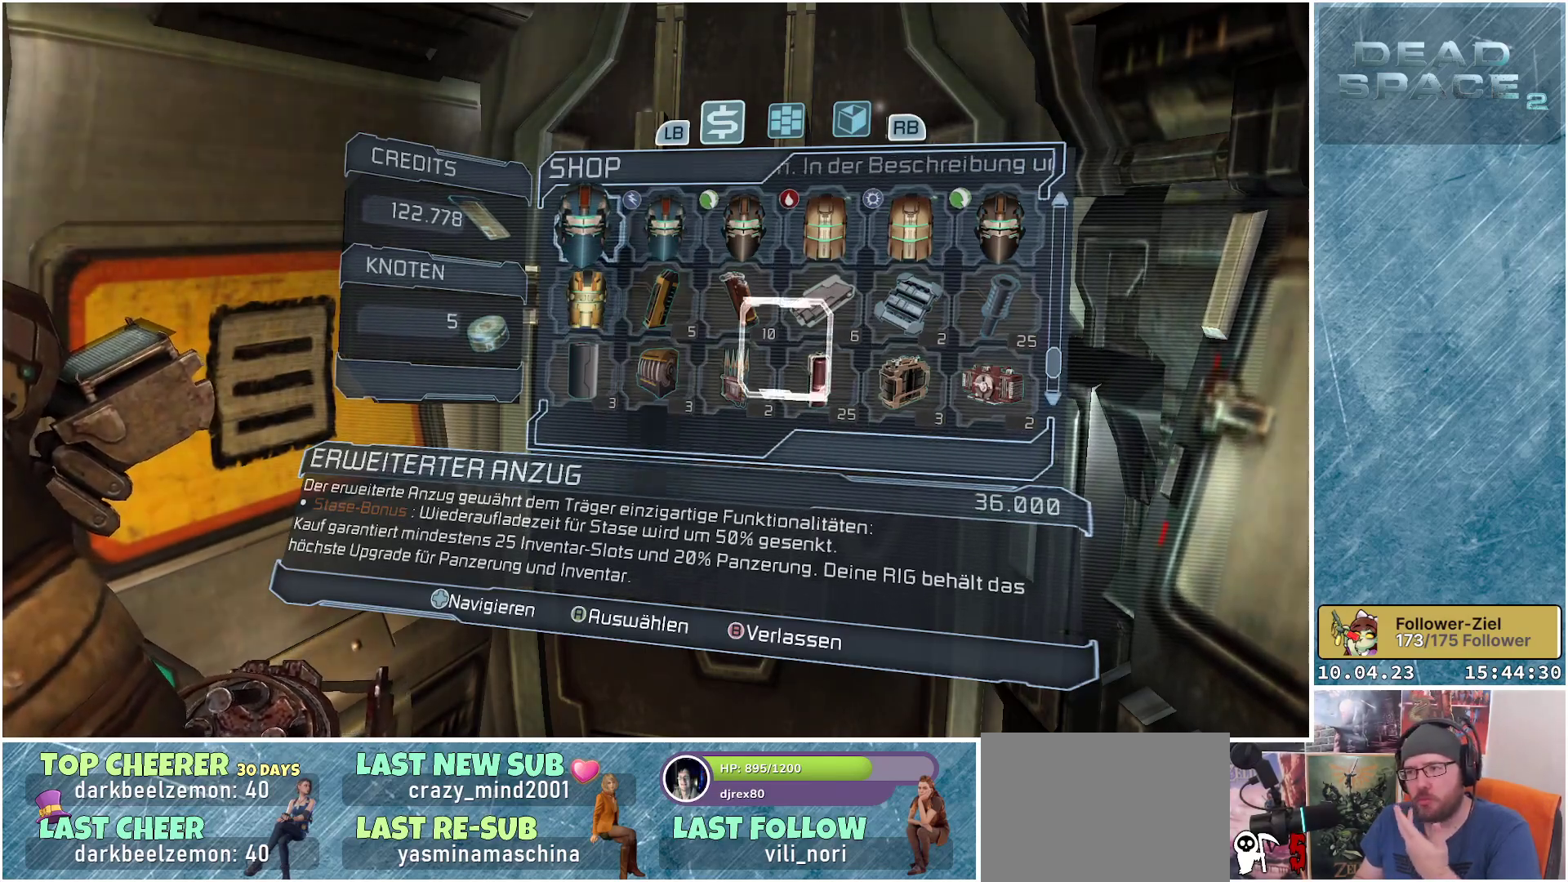
{"buttons": [], "left_stick": "center", "right_stick": "center", "events": [[83, "A", "up"]]}
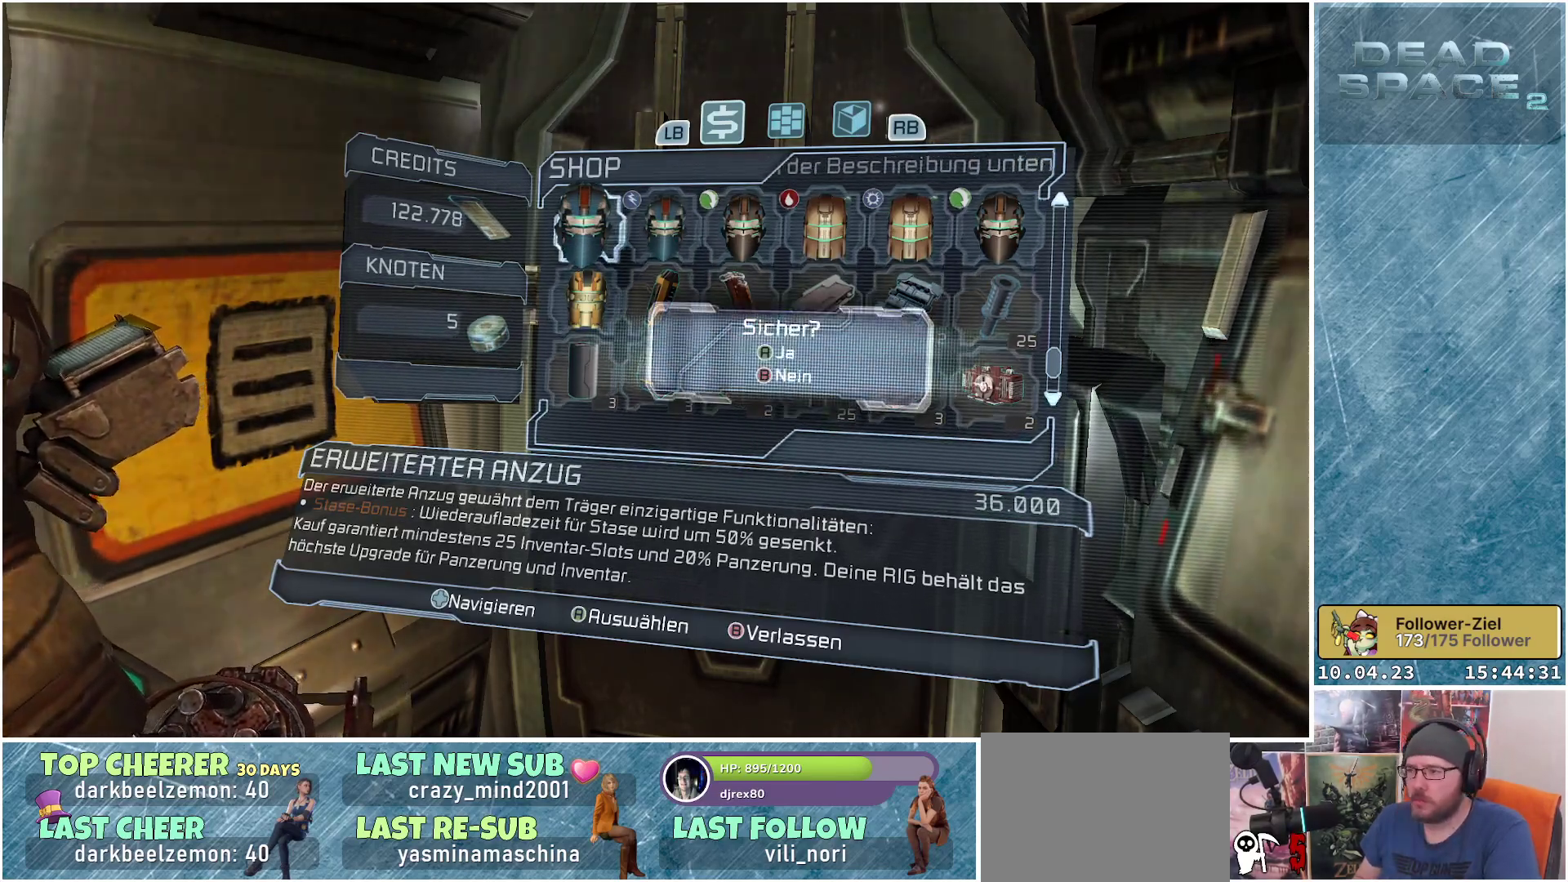
{"buttons": [], "left_stick": "center", "right_stick": "center", "events": [[133, "A", "down"], [300, "A", "up"]]}